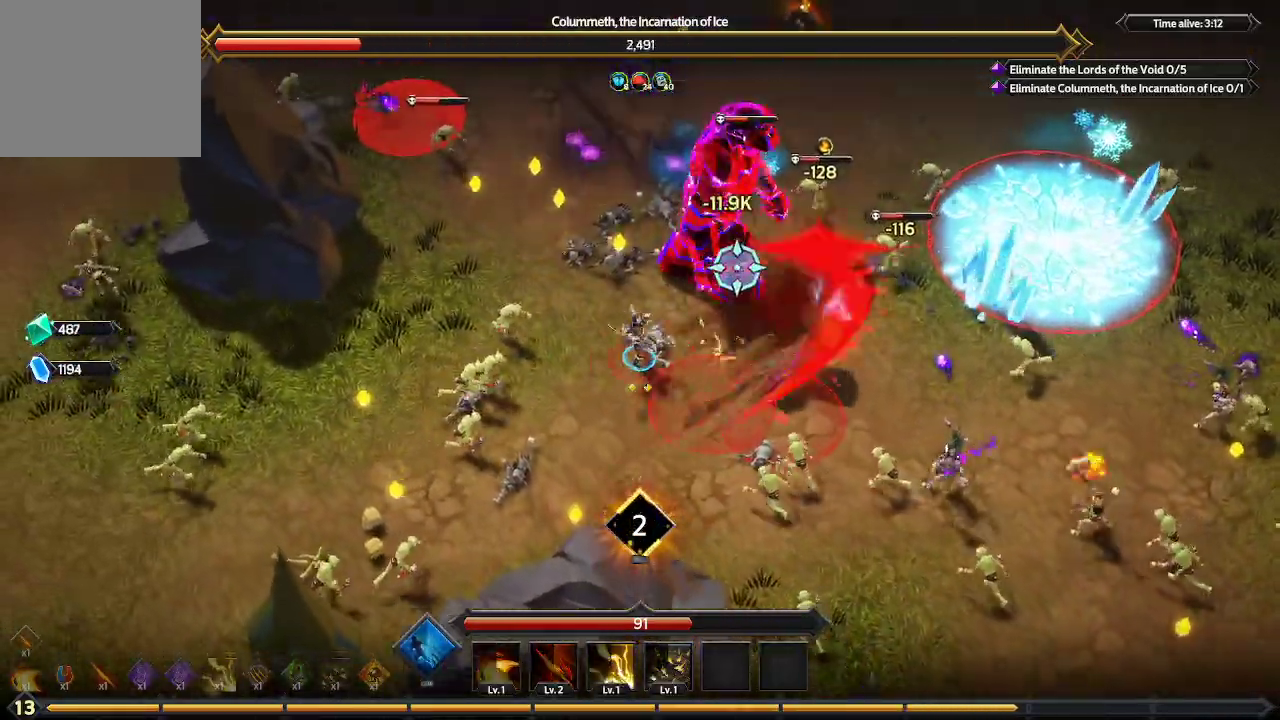
Gameplay with a controller (Xbox layout); each line is a JSON object with the inputs held at the frame after it. "events" lists button and stick changes between this image and that frame as [ms after this image, input, new state], when the widget could be followed in between. Not read: R3.
{"buttons": [], "left_stick": "up", "right_stick": "right", "events": [[67, "left_stick", "up-left"], [267, "left_stick", "up"], [467, "right_stick", "right"]]}
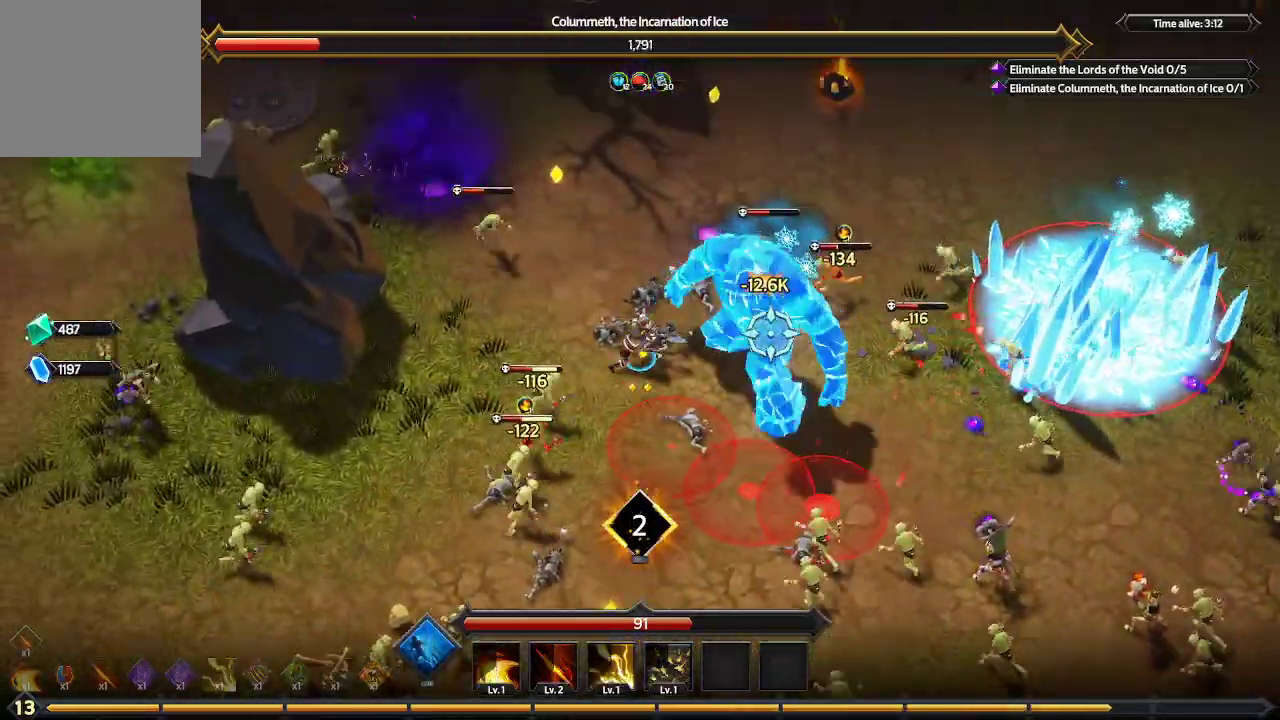
{"buttons": [], "left_stick": "up-right", "right_stick": "down-right", "events": [[133, "left_stick", "up-right"], [233, "right_stick", "down-right"]]}
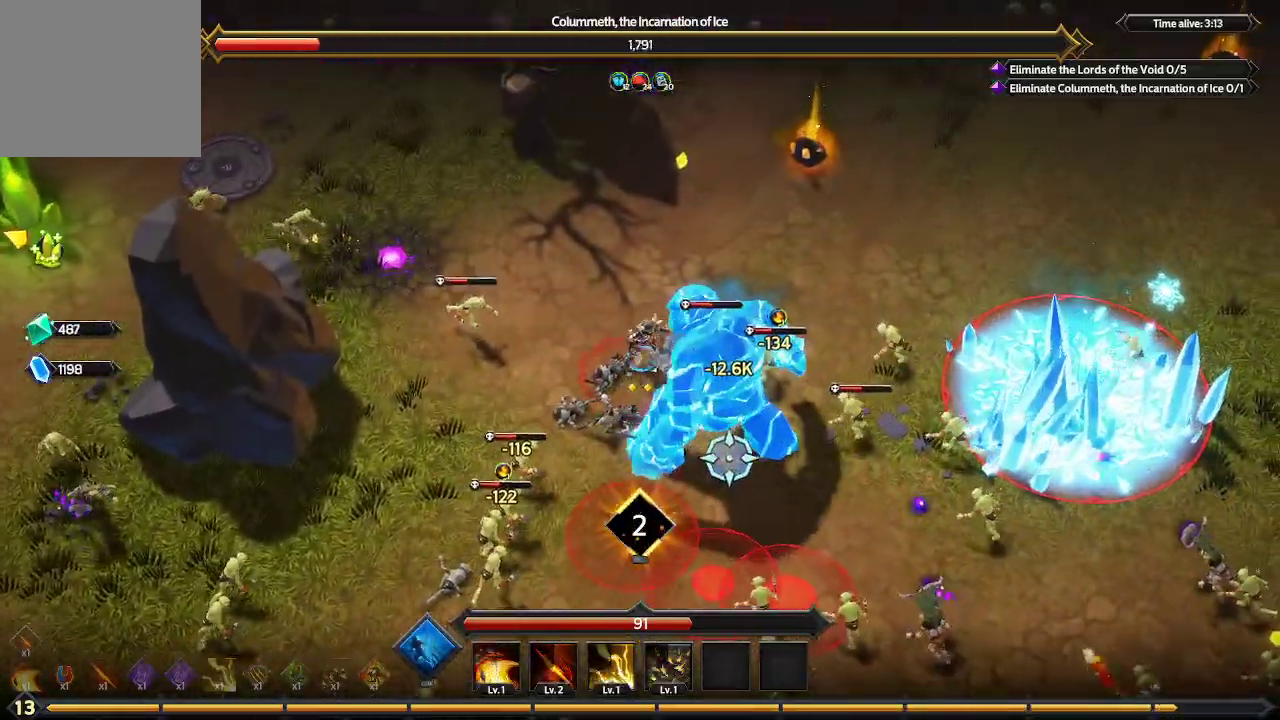
{"buttons": [], "left_stick": "up-right", "right_stick": "down", "events": [[300, "right_stick", "down"]]}
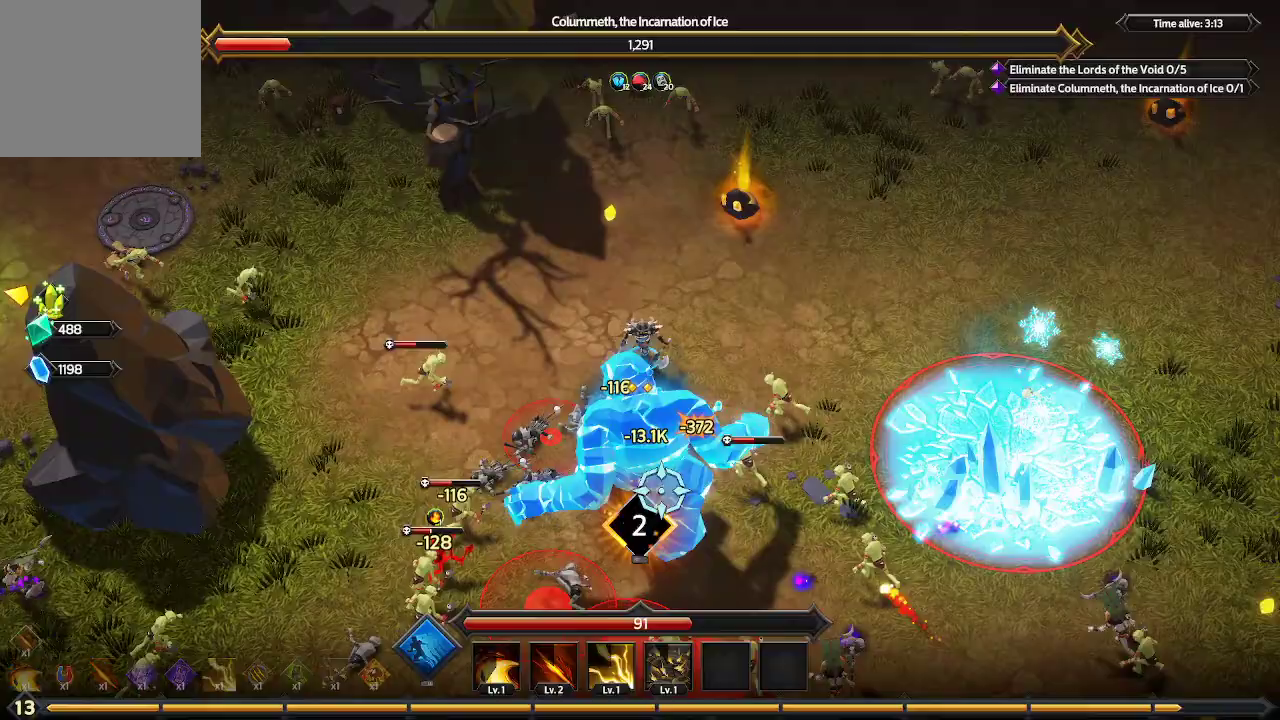
{"buttons": [], "left_stick": "up-right", "right_stick": "down", "events": []}
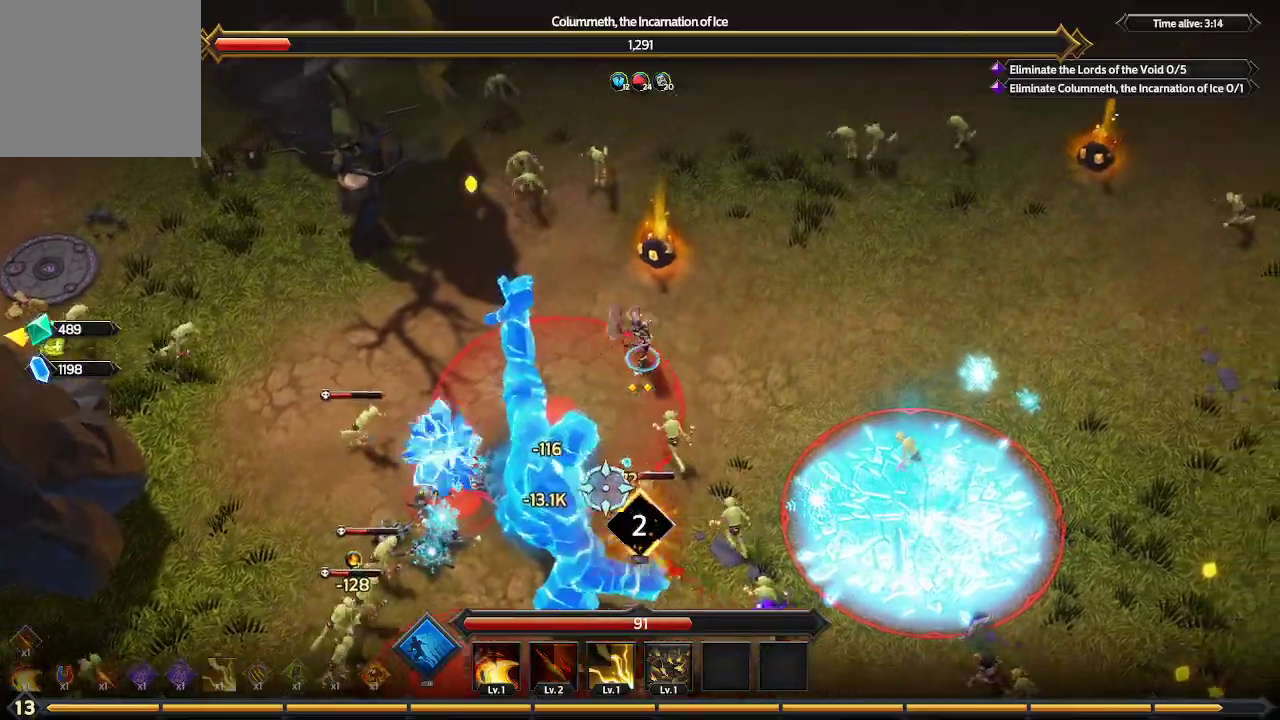
{"buttons": [], "left_stick": "up-right", "right_stick": "down-left", "events": [[400, "right_stick", "down-left"]]}
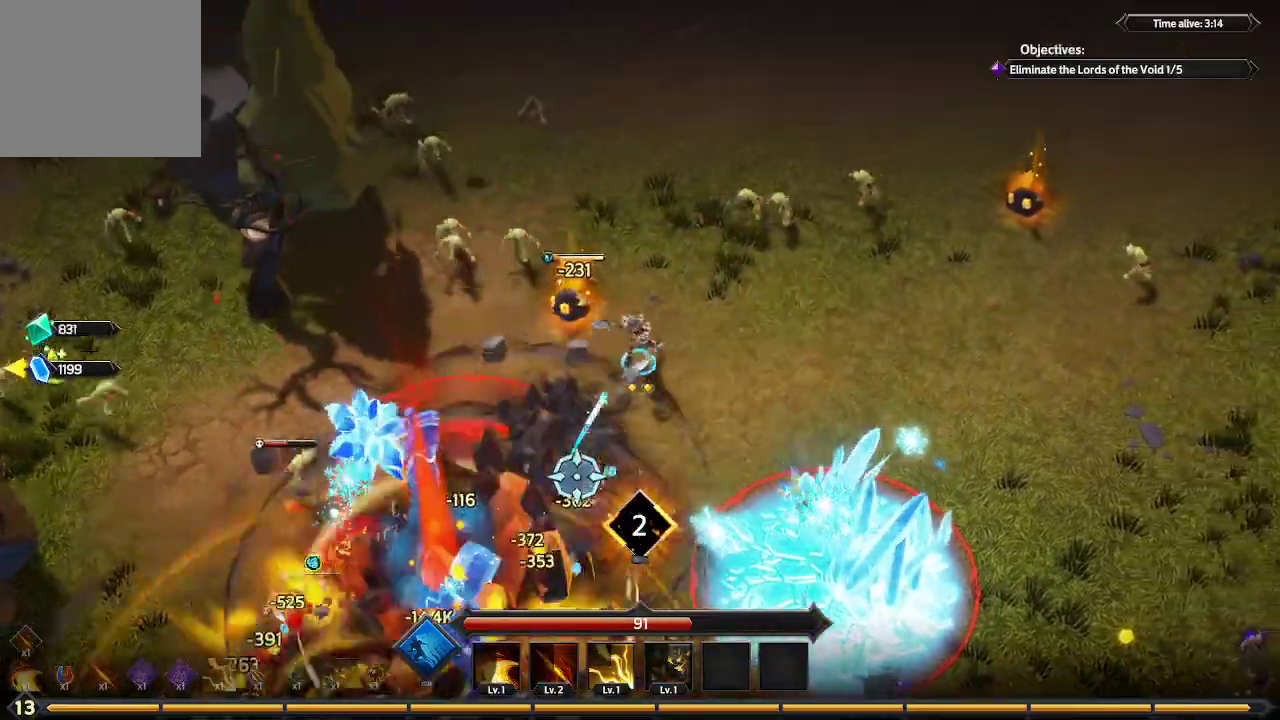
{"buttons": [], "left_stick": "up-left", "right_stick": "down-left", "events": [[267, "left_stick", "up"], [367, "left_stick", "up-left"]]}
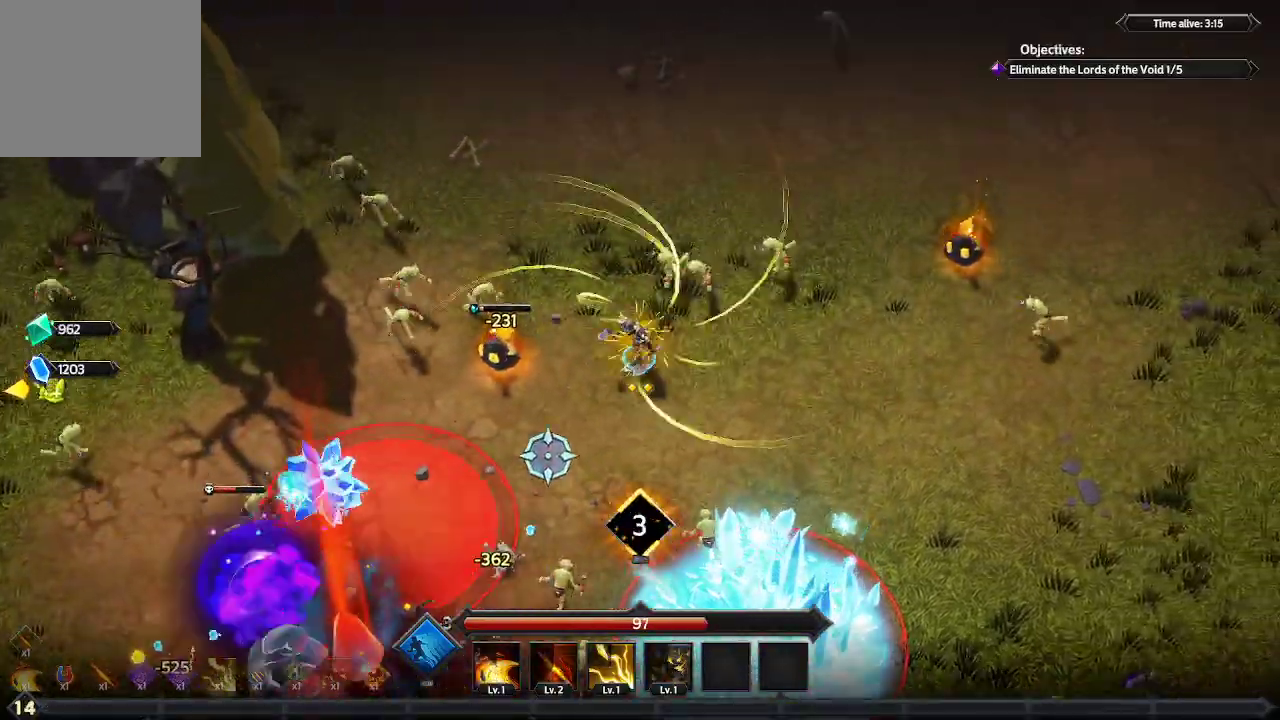
{"buttons": [], "left_stick": "up-left", "right_stick": "down", "events": [[400, "right_stick", "down"]]}
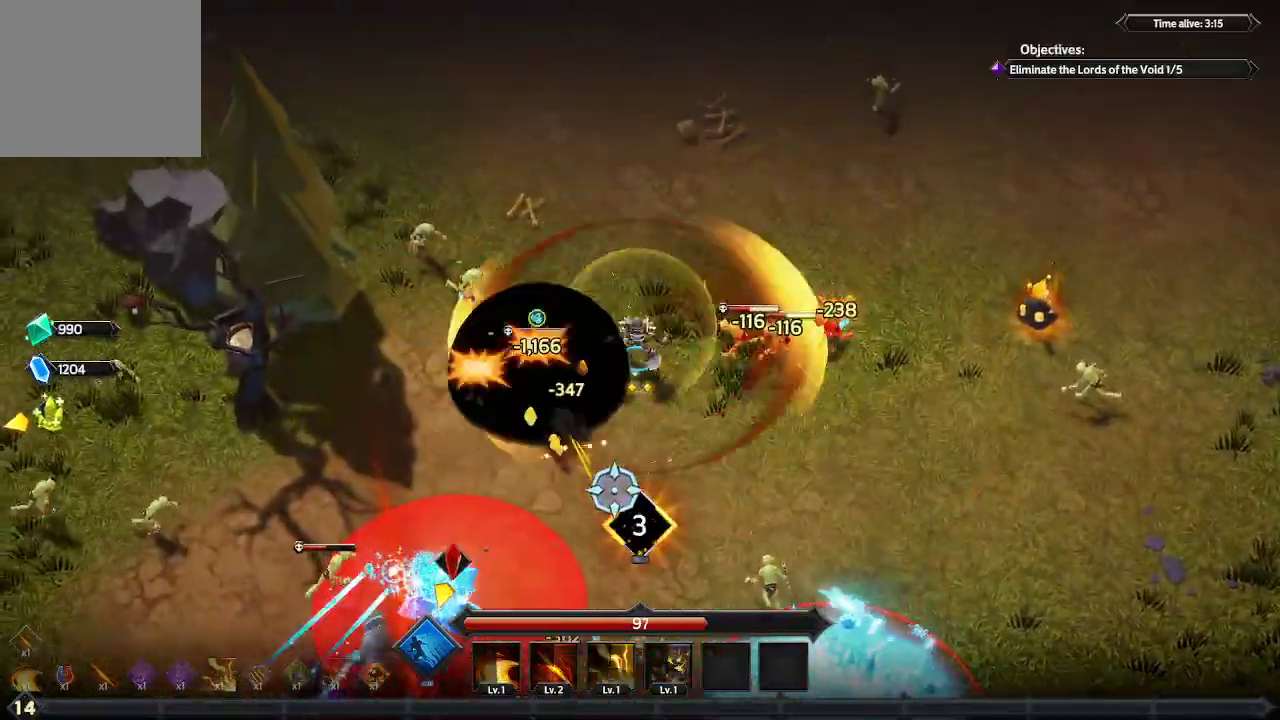
{"buttons": ["L1"], "left_stick": "down-right", "right_stick": "right", "events": [[167, "left_stick", "down"], [233, "left_stick", "down-right"], [233, "right_stick", "down-right"], [500, "L1", "down"], [500, "right_stick", "right"]]}
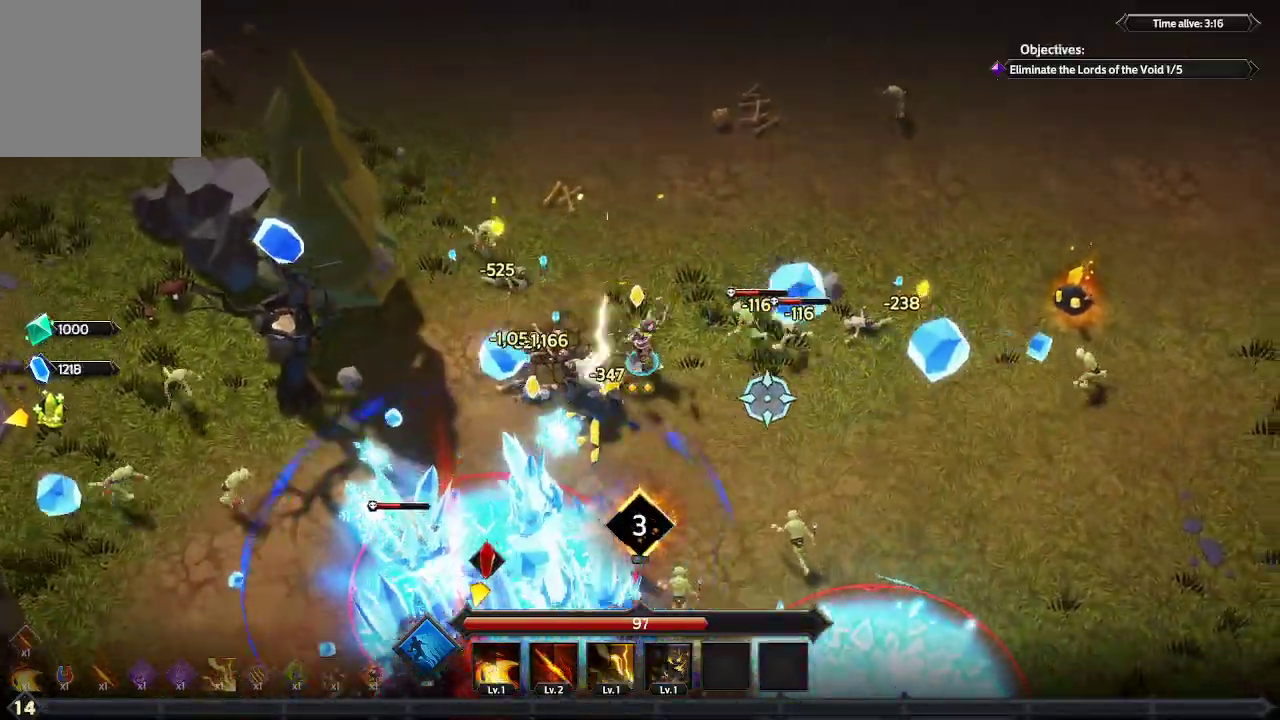
{"buttons": [], "left_stick": "up-right", "right_stick": "right", "events": [[33, "left_stick", "right"], [267, "L1", "up"], [500, "left_stick", "up-right"]]}
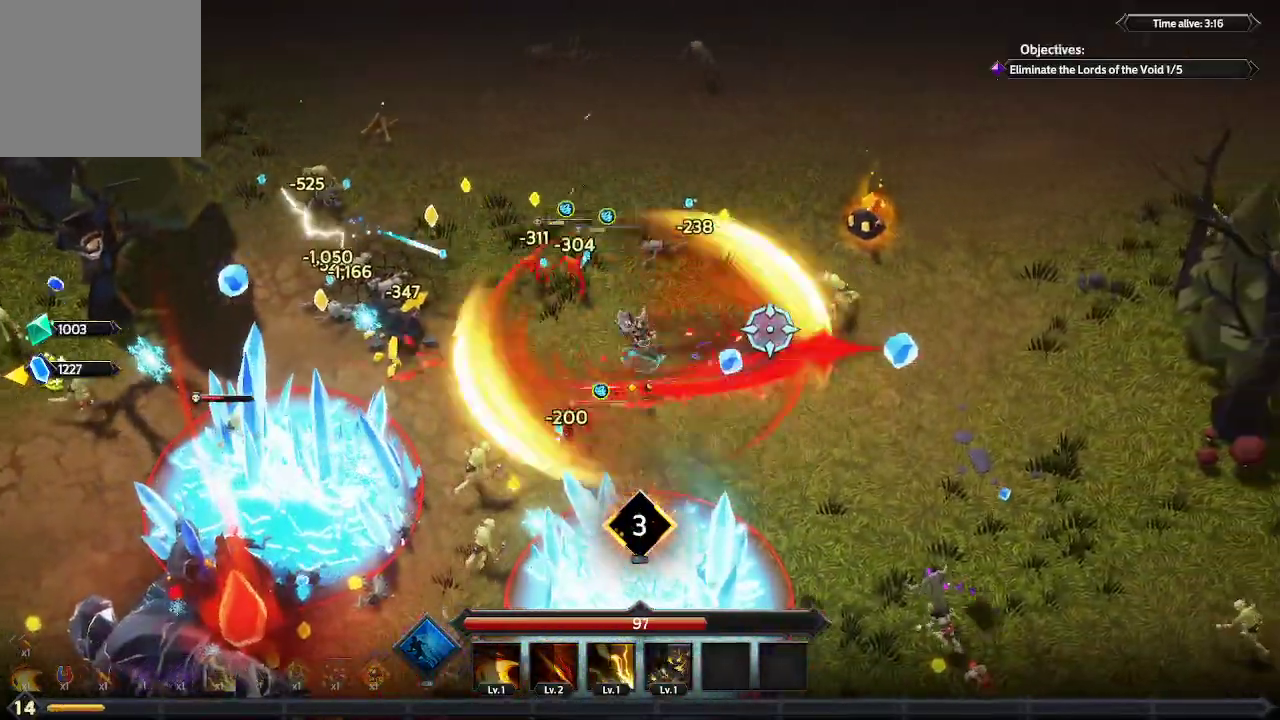
{"buttons": [], "left_stick": "up-right", "right_stick": "right", "events": []}
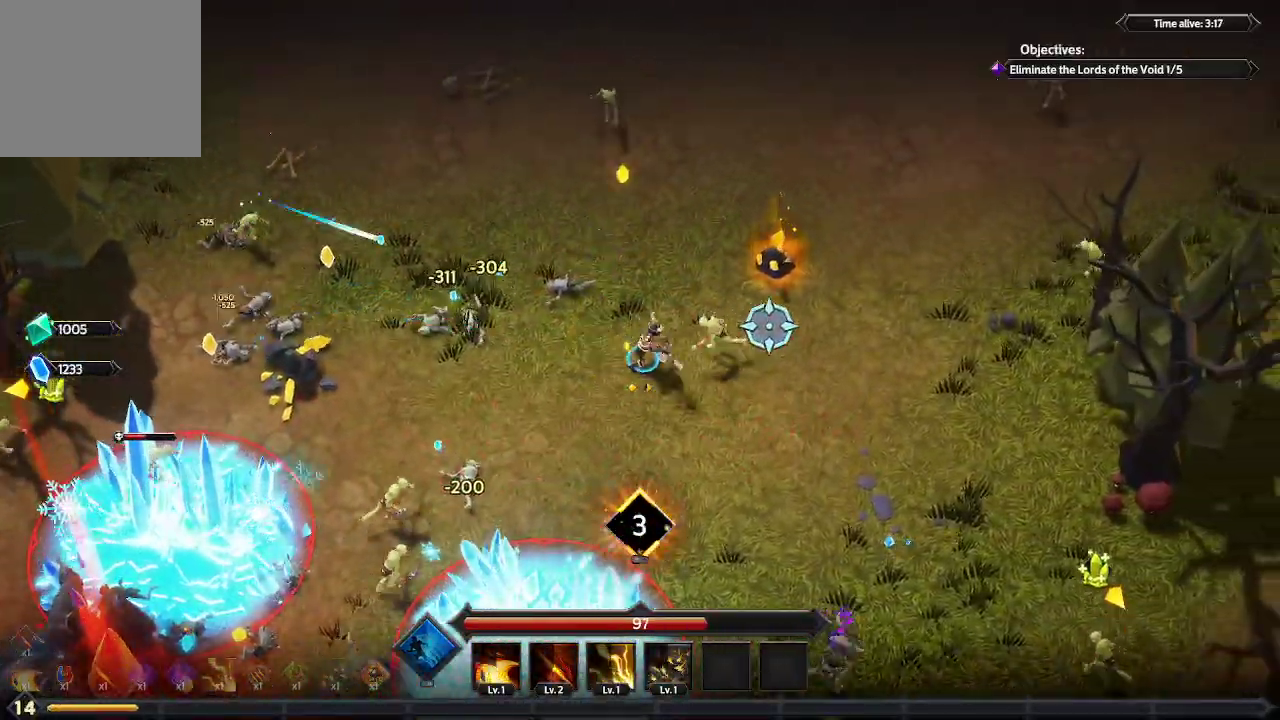
{"buttons": [], "left_stick": "up-right", "right_stick": "right", "events": []}
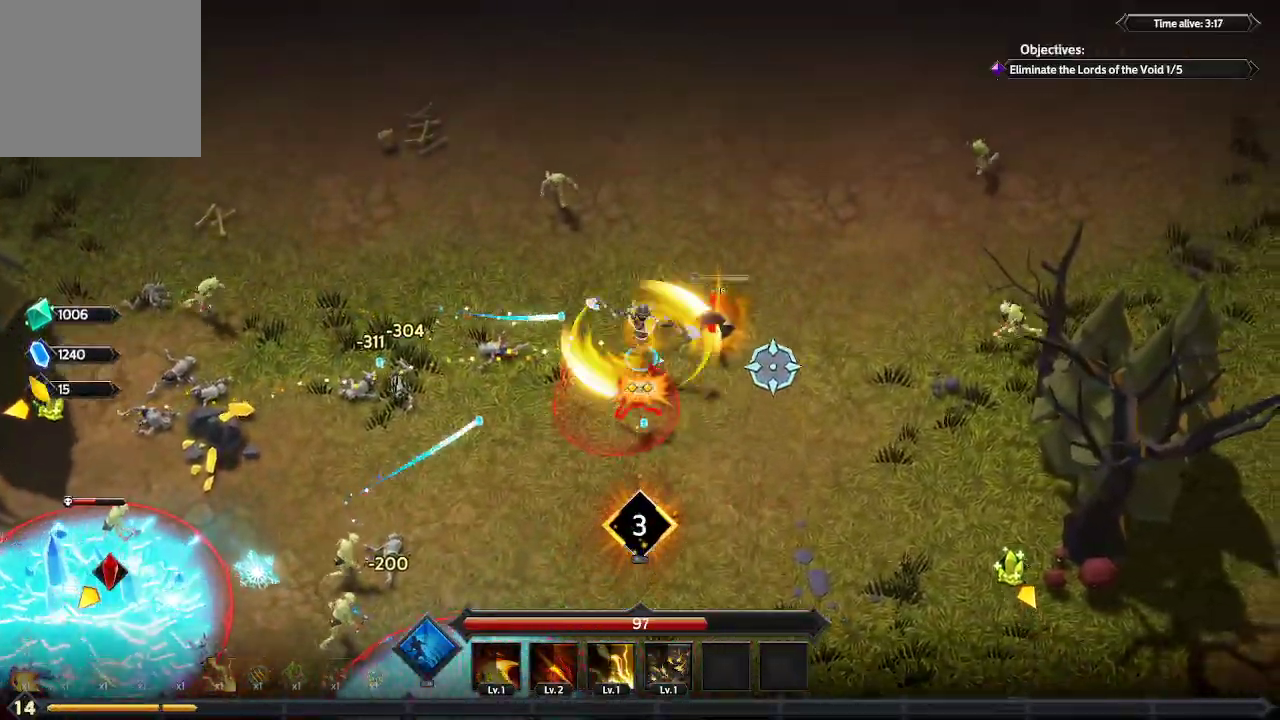
{"buttons": [], "left_stick": "up-right", "right_stick": "down-right", "events": [[467, "right_stick", "down-right"]]}
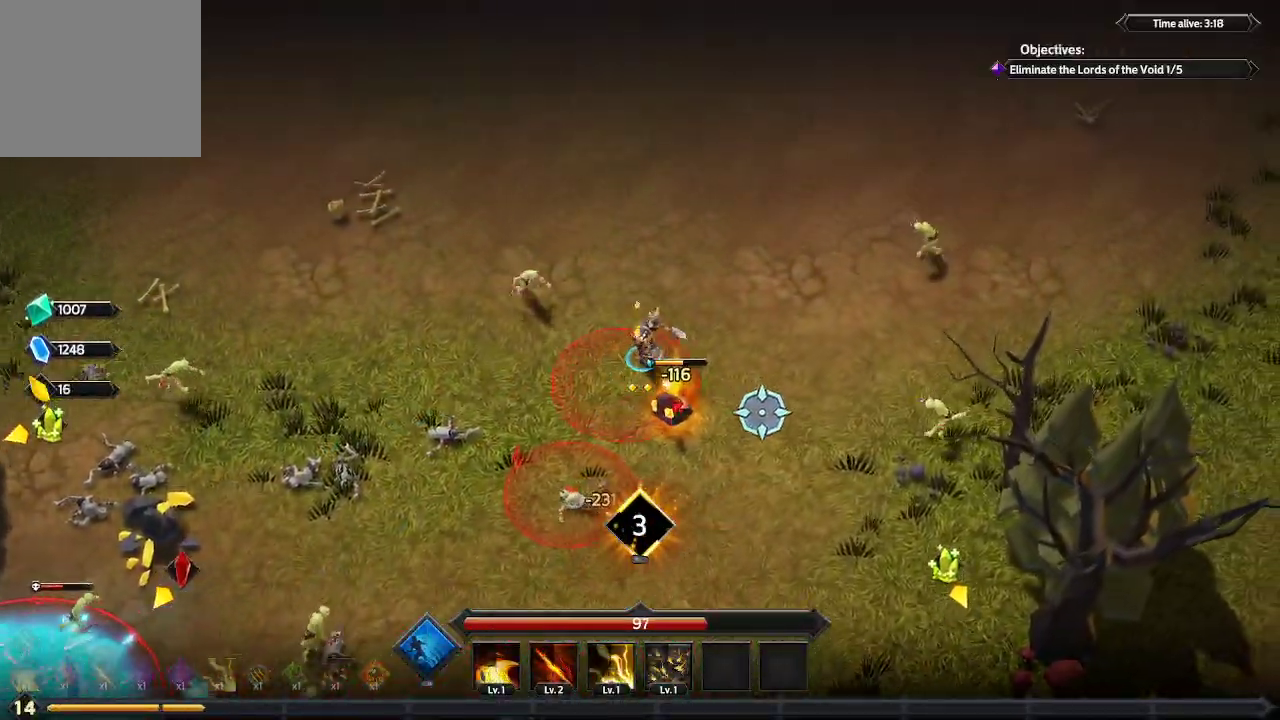
{"buttons": [], "left_stick": "down", "right_stick": "down-left", "events": [[100, "left_stick", "right"], [200, "right_stick", "down"], [233, "left_stick", "down-right"], [367, "right_stick", "down-left"], [467, "left_stick", "down"]]}
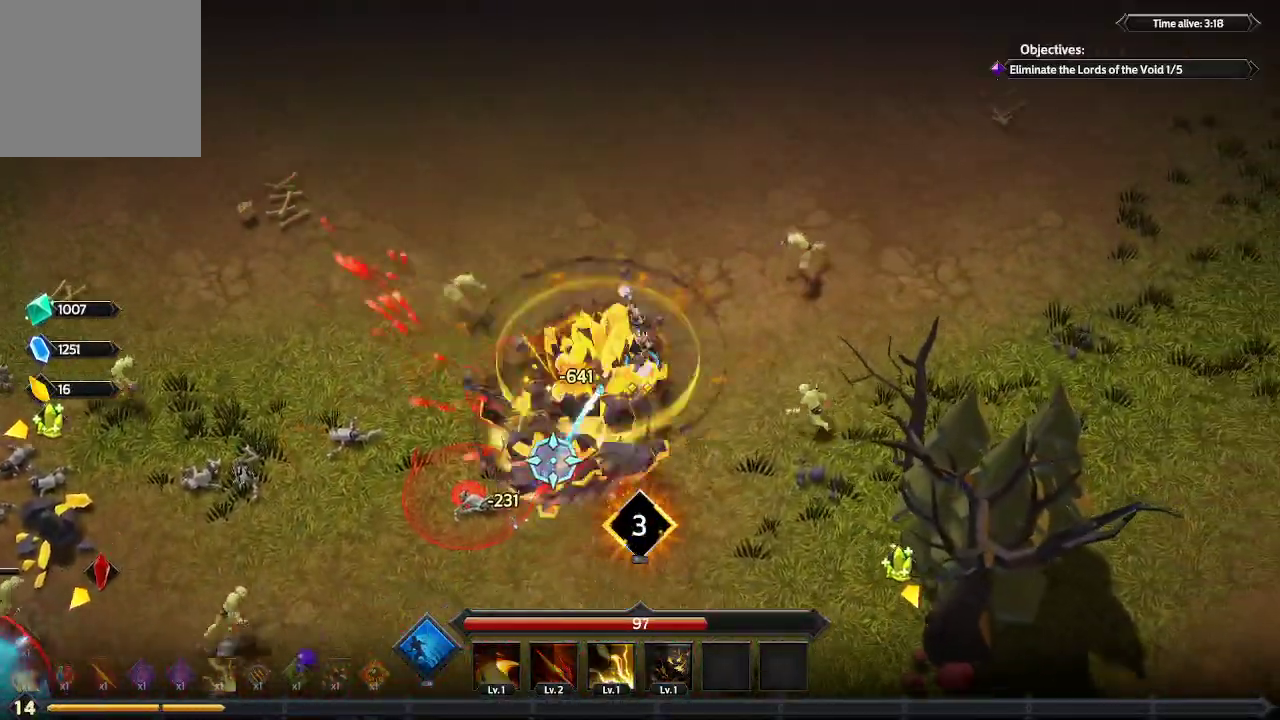
{"buttons": [], "left_stick": "down-left", "right_stick": "left", "events": [[233, "right_stick", "left"], [367, "left_stick", "down-left"]]}
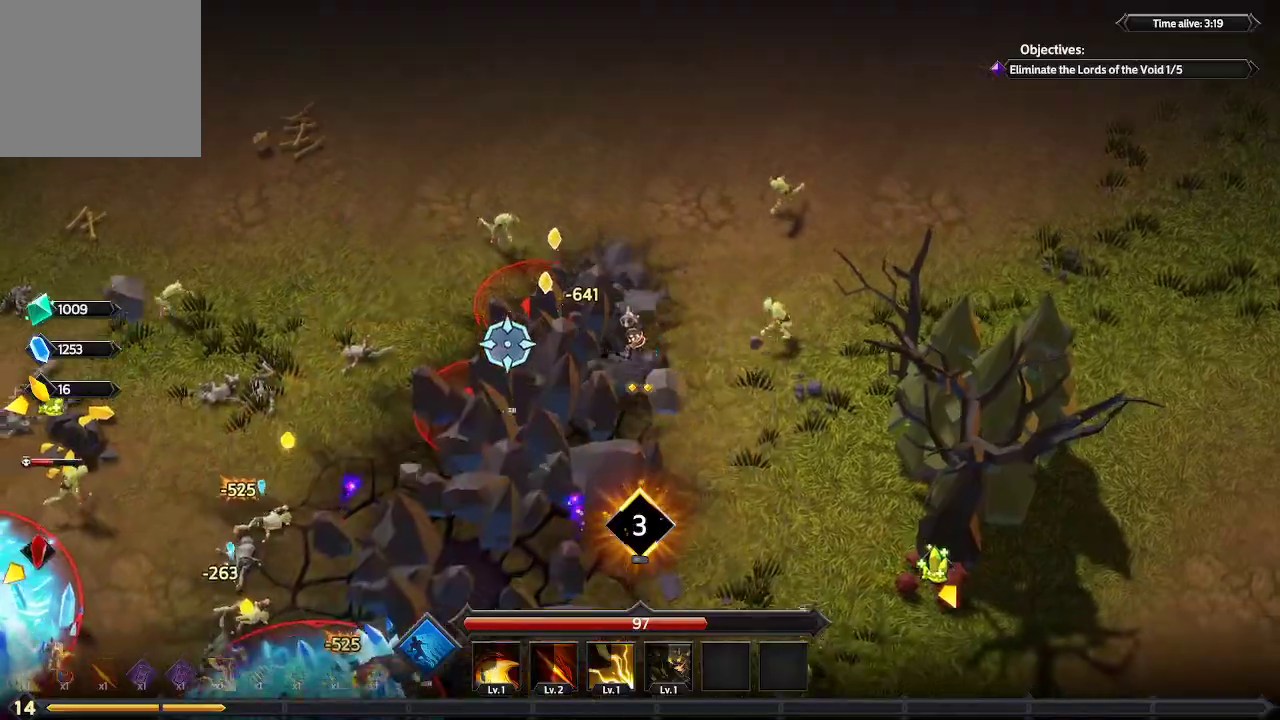
{"buttons": [], "left_stick": "left", "right_stick": "left", "events": [[467, "left_stick", "left"]]}
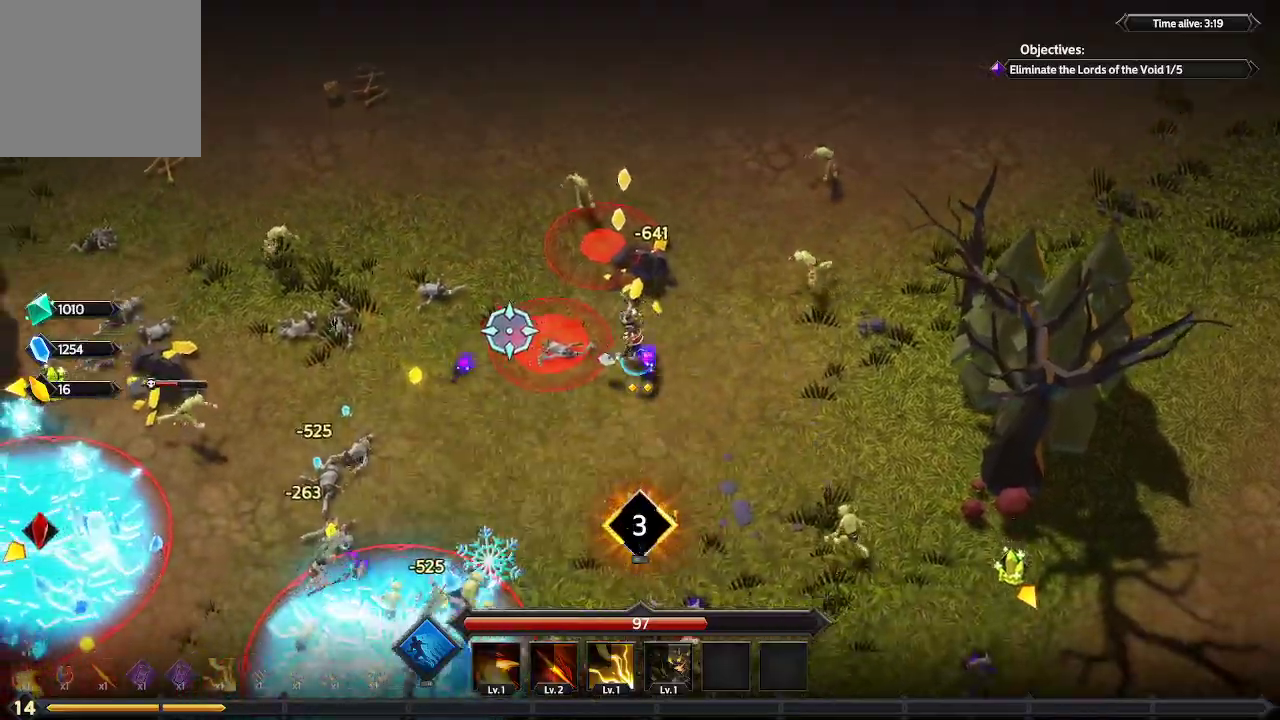
{"buttons": ["L1"], "left_stick": "down-left", "right_stick": "left", "events": [[300, "left_stick", "down-left"], [367, "L1", "down"]]}
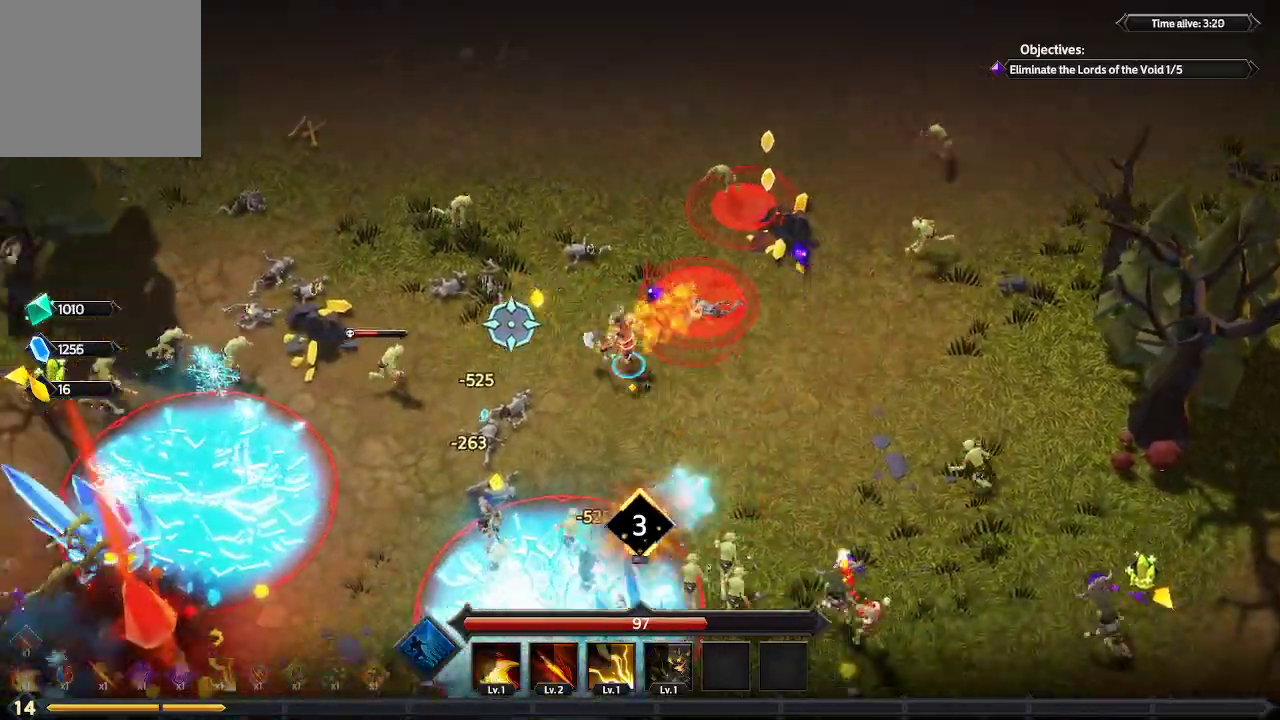
{"buttons": [], "left_stick": "down-left", "right_stick": "left", "events": [[133, "L1", "up"]]}
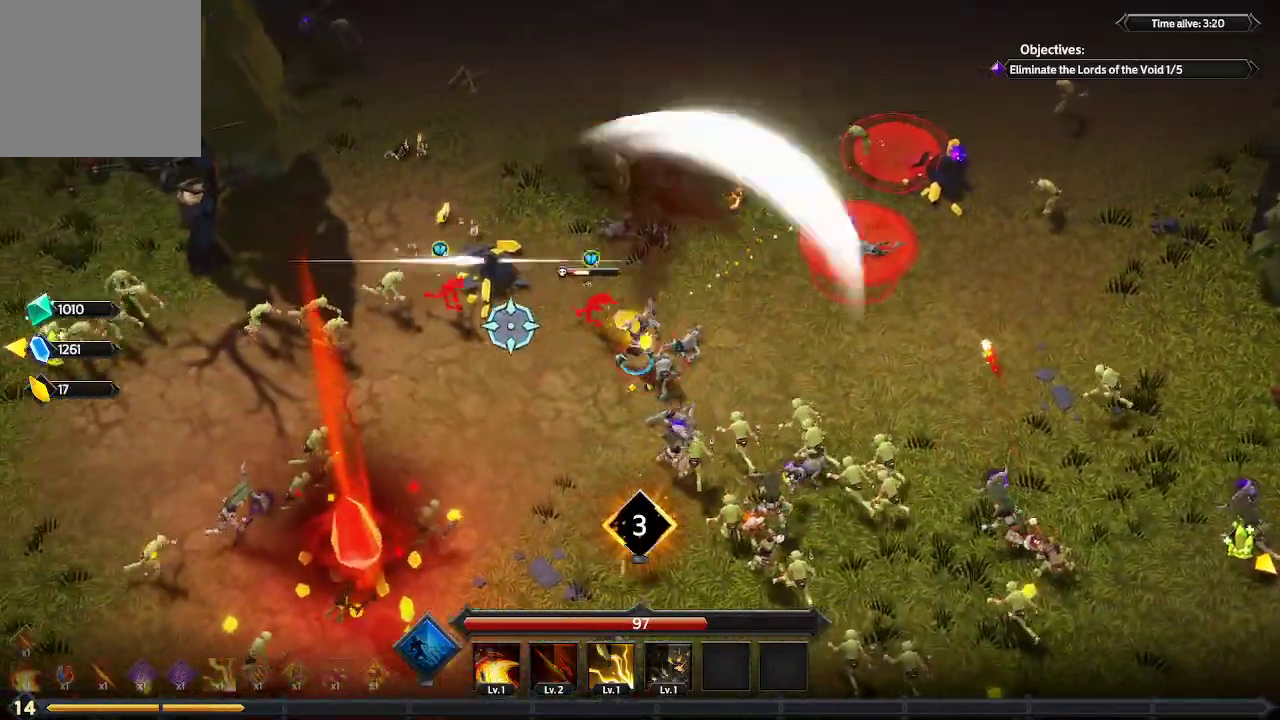
{"buttons": [], "left_stick": "down-left", "right_stick": "left", "events": []}
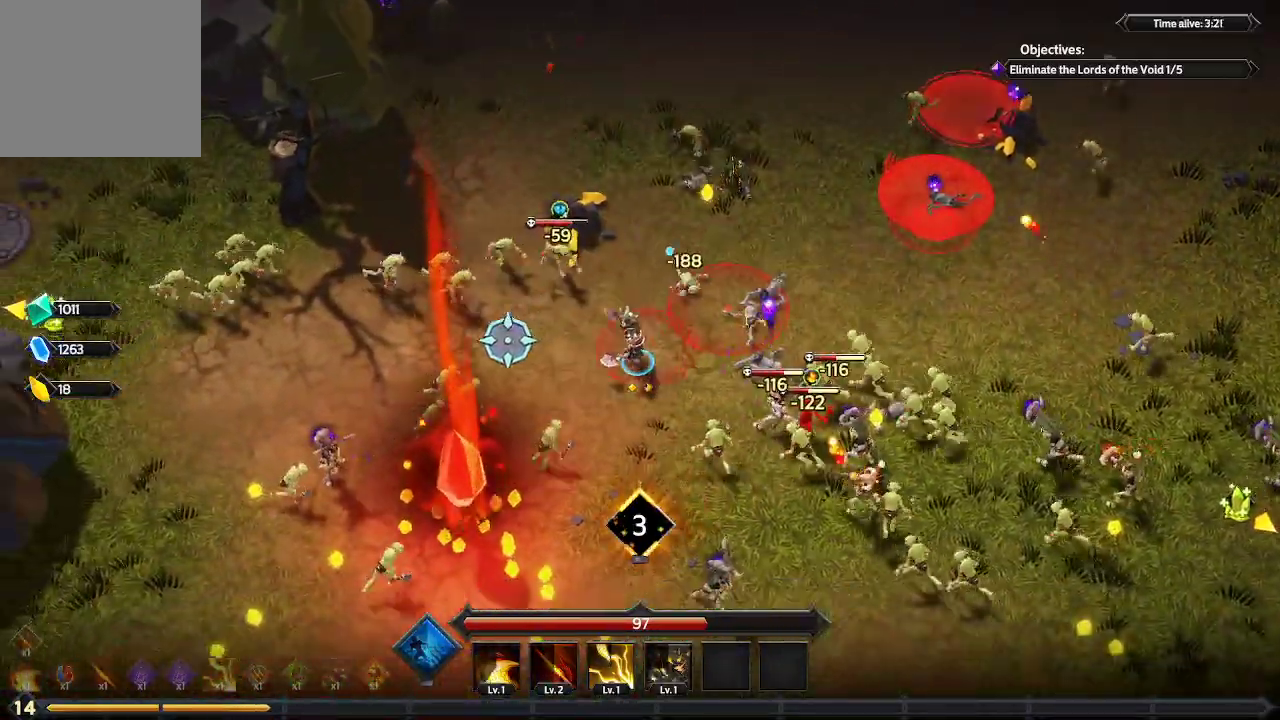
{"buttons": [], "left_stick": "down-left", "right_stick": "left", "events": []}
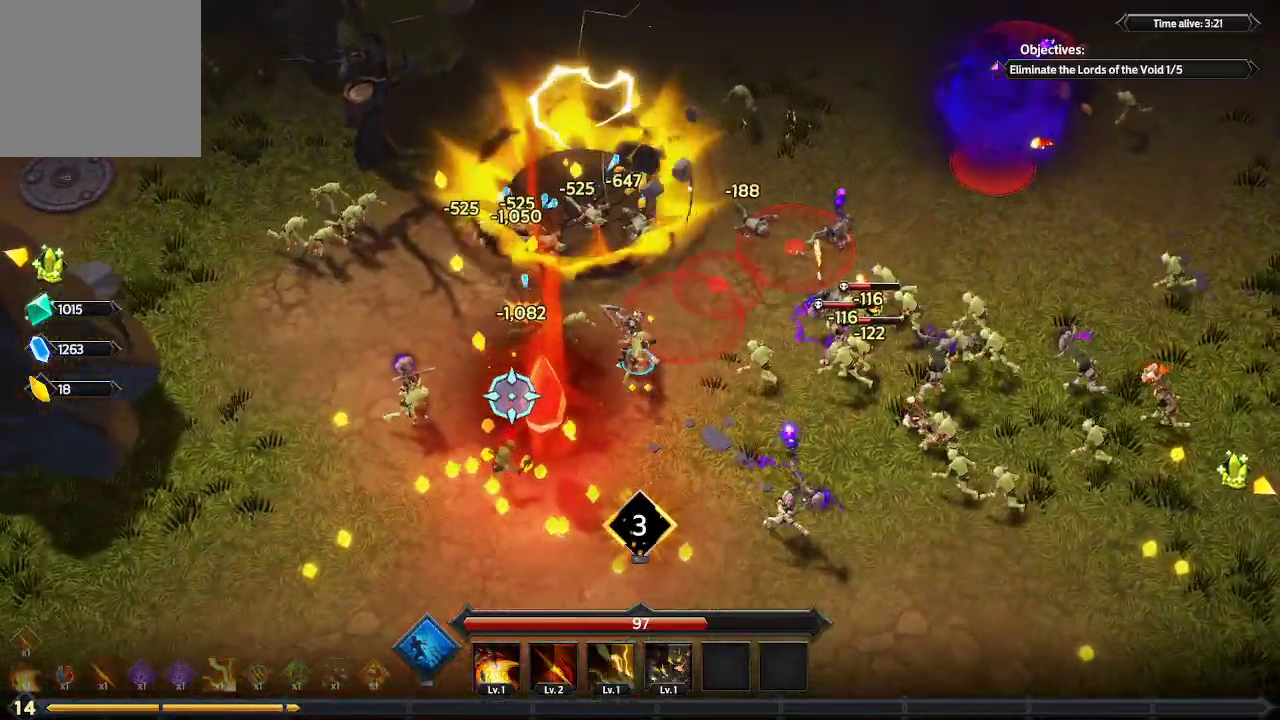
{"buttons": [], "left_stick": "down-left", "right_stick": "left", "events": []}
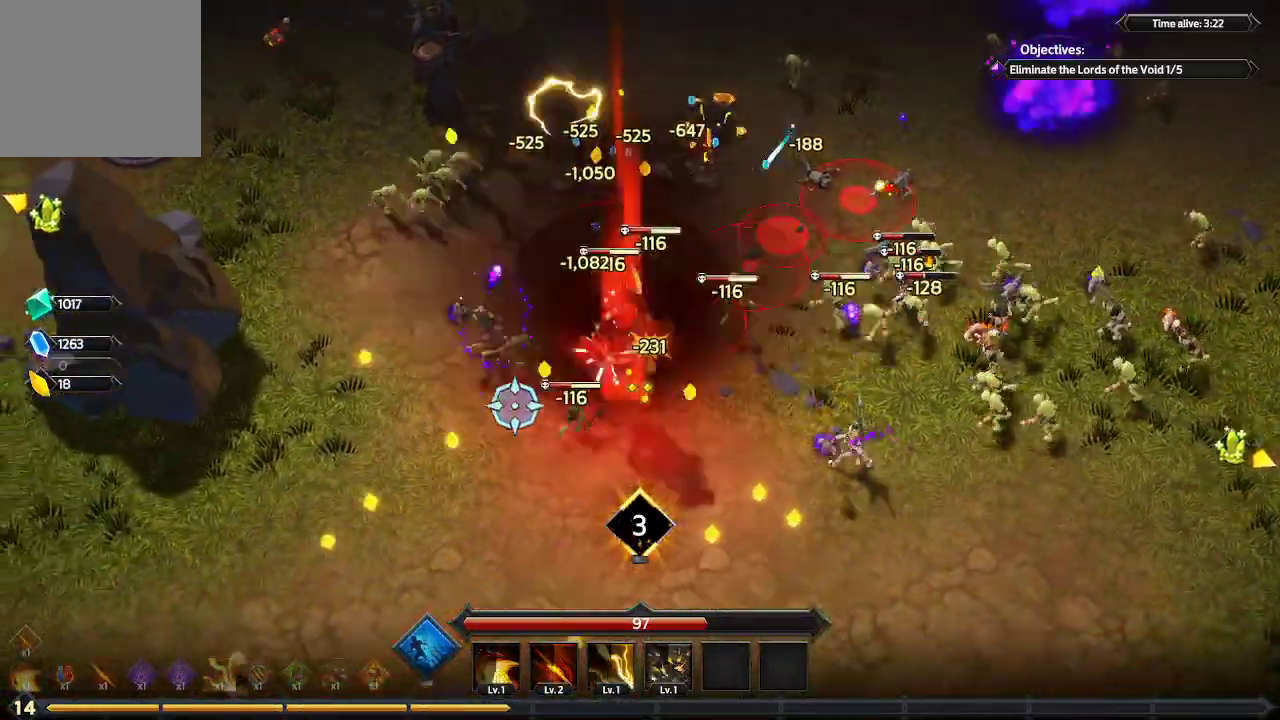
{"buttons": [], "left_stick": "down-left", "right_stick": "up-right", "events": [[467, "right_stick", "up-right"]]}
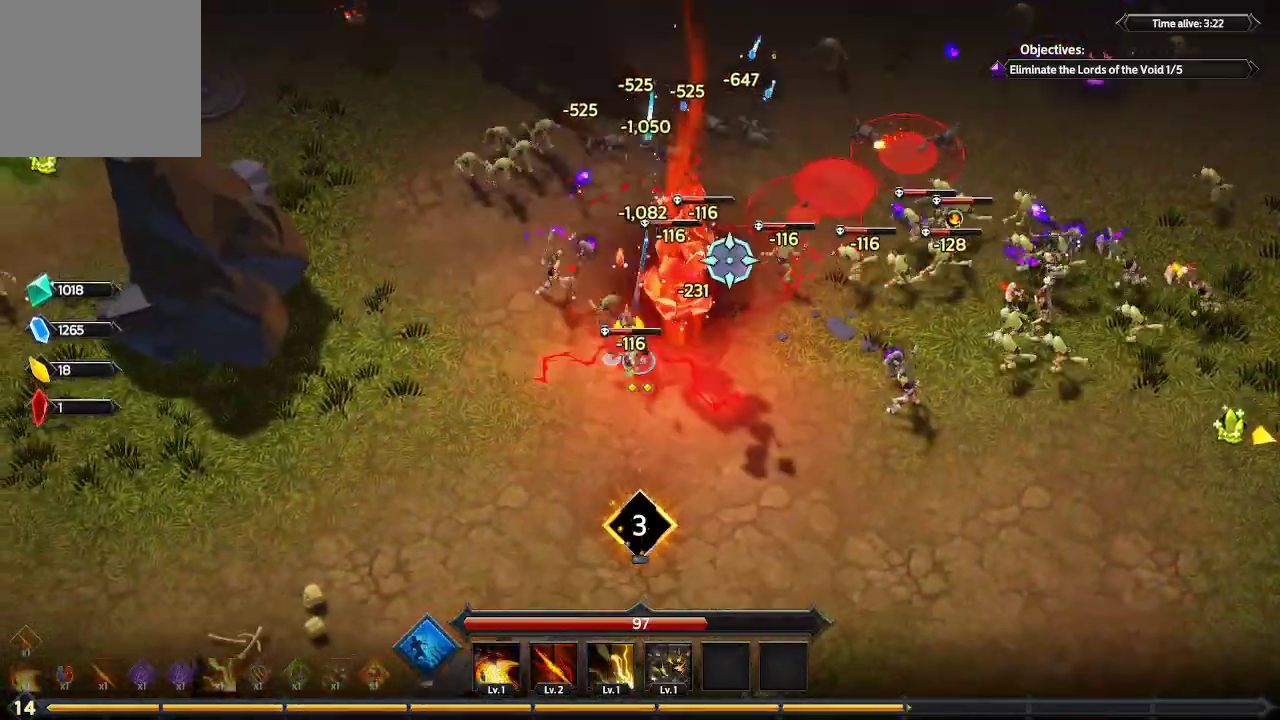
{"buttons": [], "left_stick": "up", "right_stick": "up-right", "events": [[400, "left_stick", "up-left"], [467, "left_stick", "up"]]}
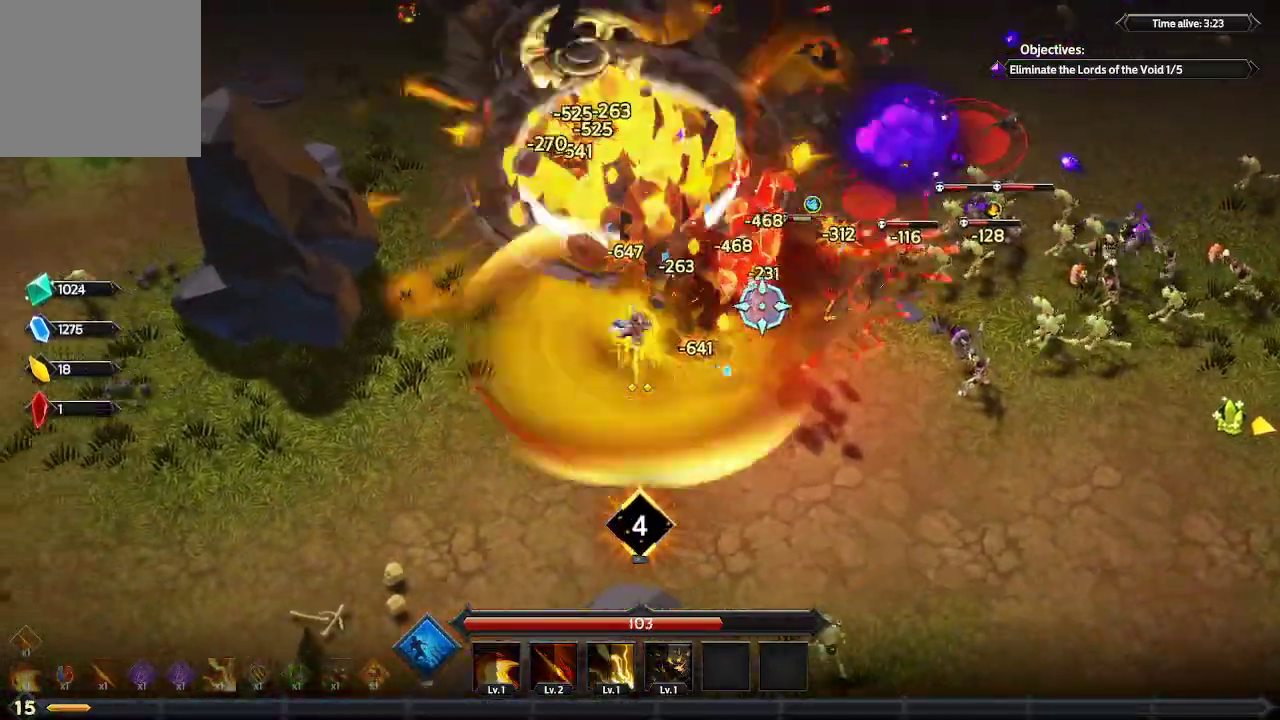
{"buttons": [], "left_stick": "up-right", "right_stick": "right", "events": [[100, "right_stick", "right"], [233, "left_stick", "up-right"]]}
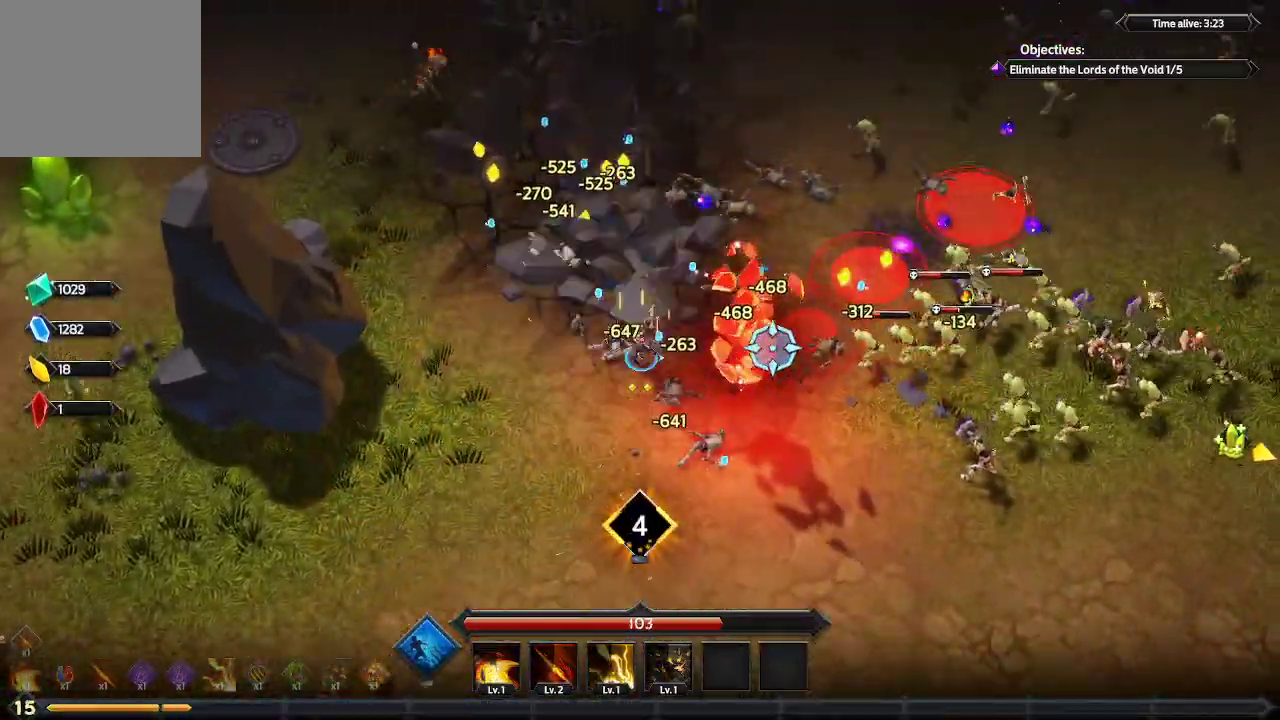
{"buttons": [], "left_stick": "right", "right_stick": "right", "events": [[267, "left_stick", "right"]]}
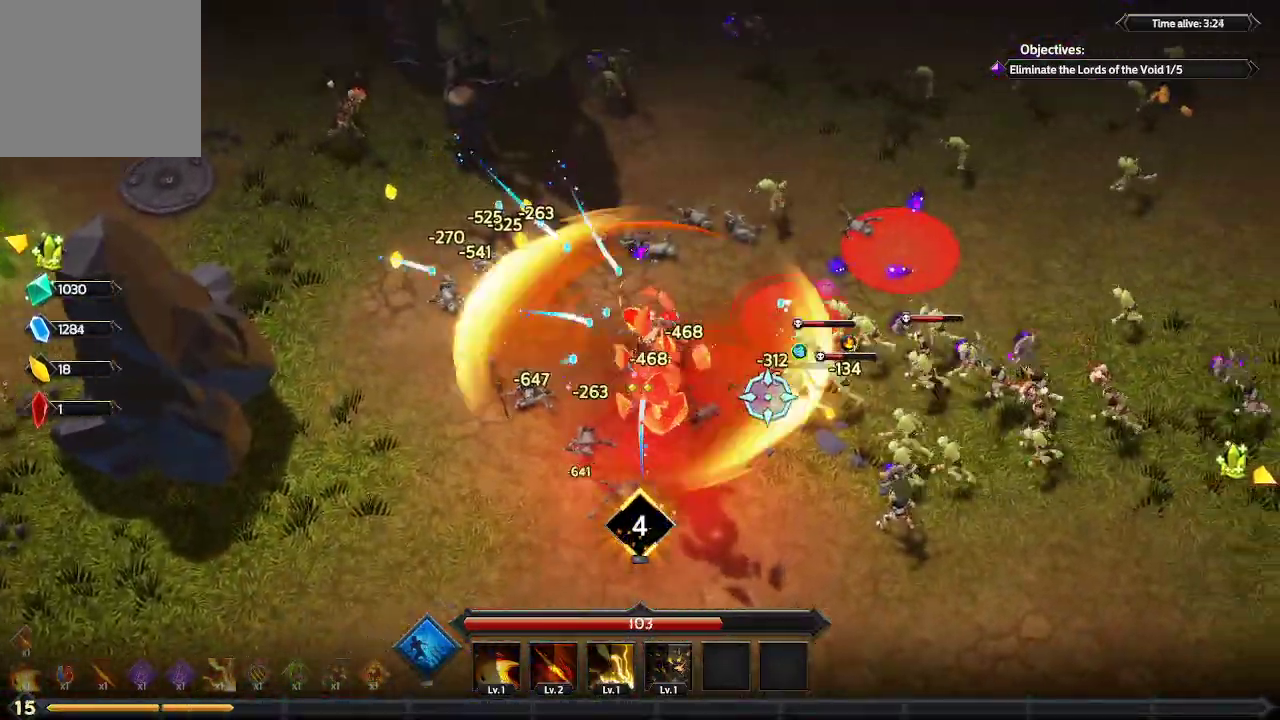
{"buttons": [], "left_stick": "down-right", "right_stick": "right", "events": [[33, "left_stick", "down-right"]]}
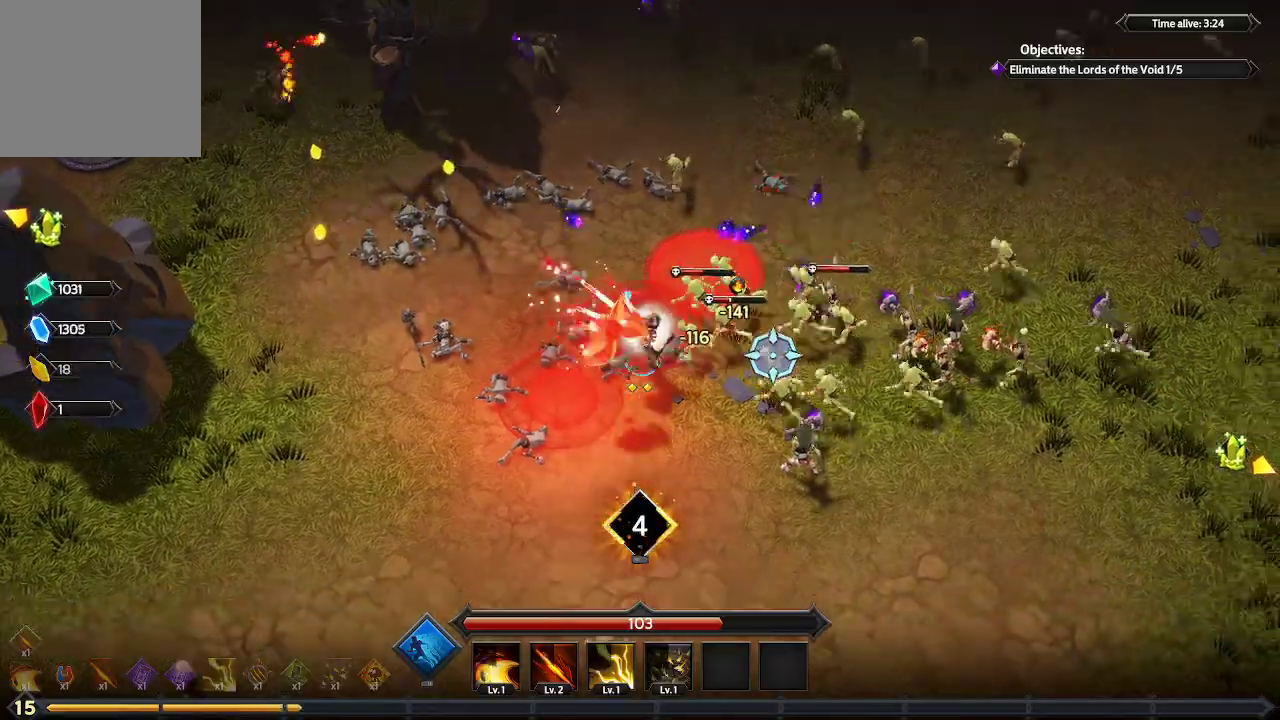
{"buttons": [], "left_stick": "right", "right_stick": "up-right", "events": [[433, "left_stick", "right"], [467, "right_stick", "up-right"]]}
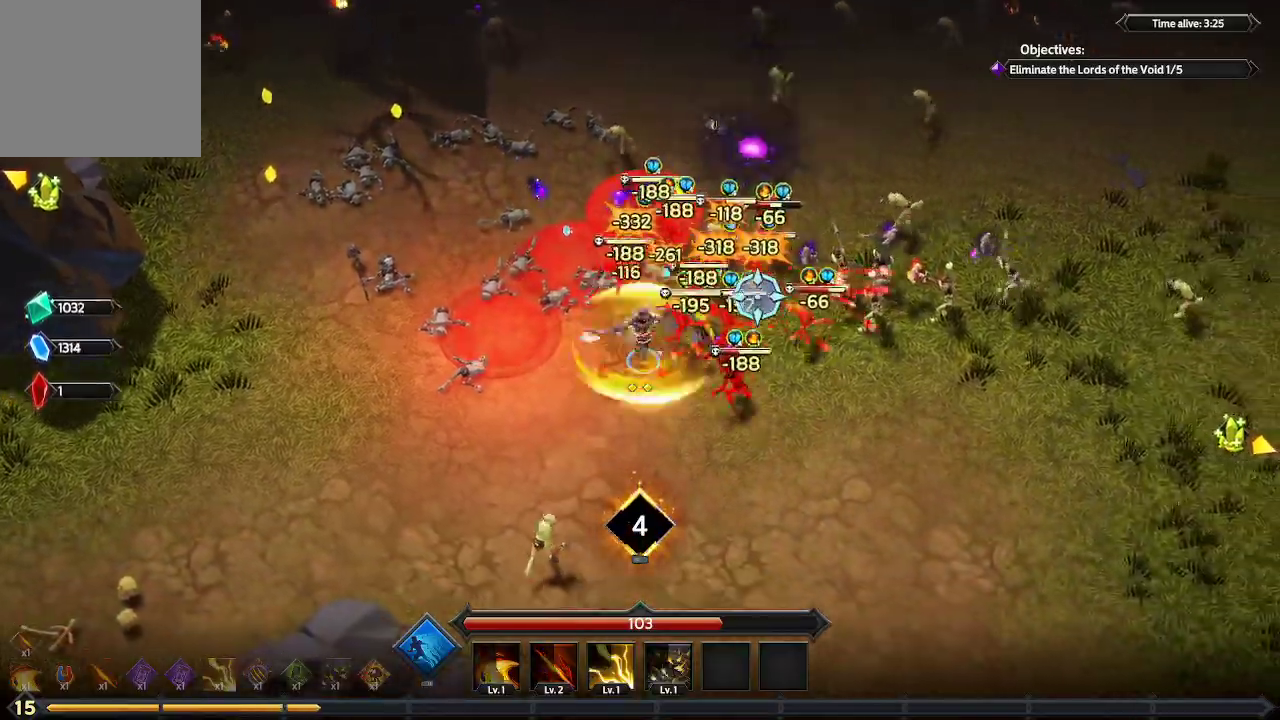
{"buttons": [], "left_stick": "down-right", "right_stick": "up-right", "events": [[333, "left_stick", "down-right"]]}
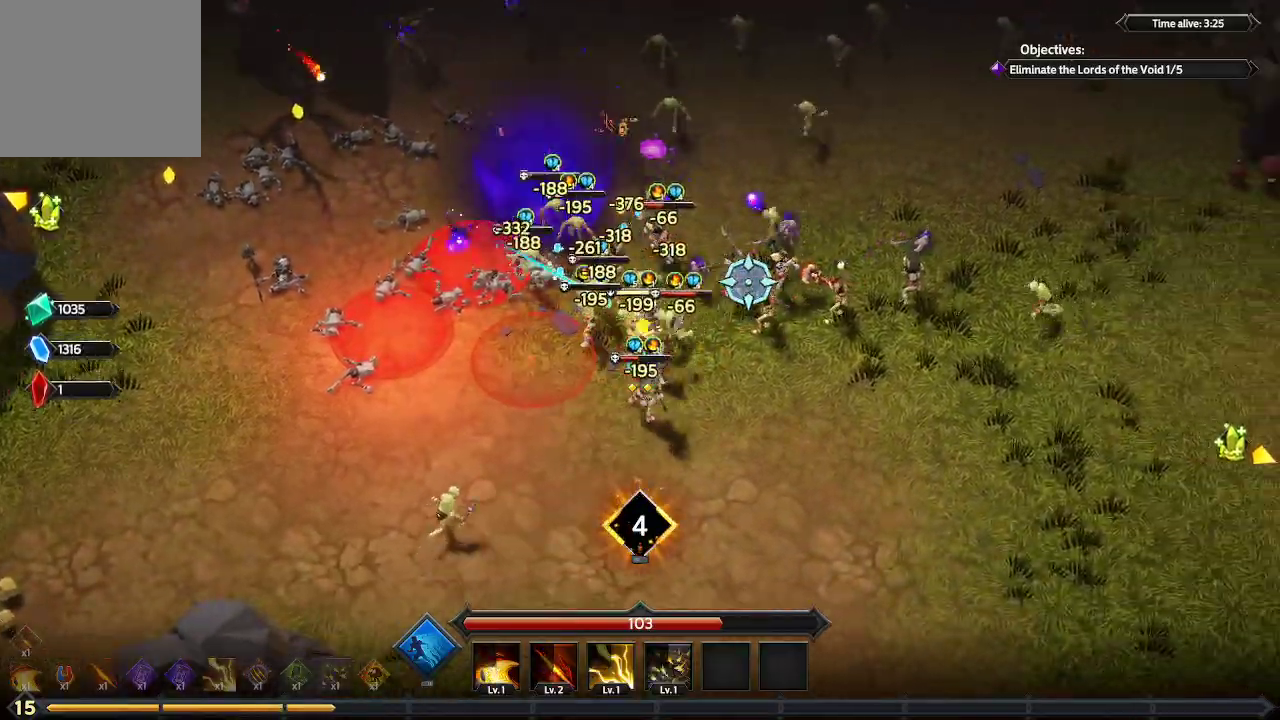
{"buttons": [], "left_stick": "right", "right_stick": "up-right", "events": [[67, "left_stick", "down"], [367, "left_stick", "down-right"], [500, "left_stick", "right"]]}
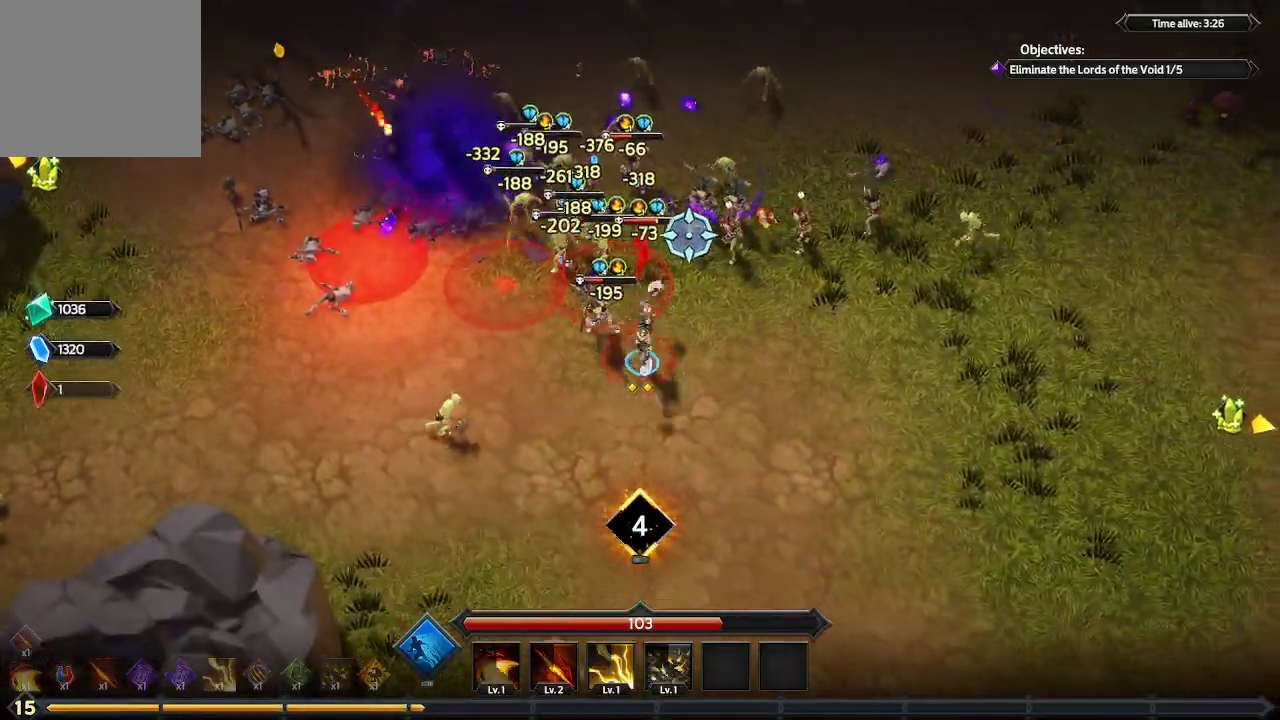
{"buttons": [], "left_stick": "up-right", "right_stick": "up-left", "events": [[33, "left_stick", "up-right"], [33, "right_stick", "up"], [367, "right_stick", "up-left"]]}
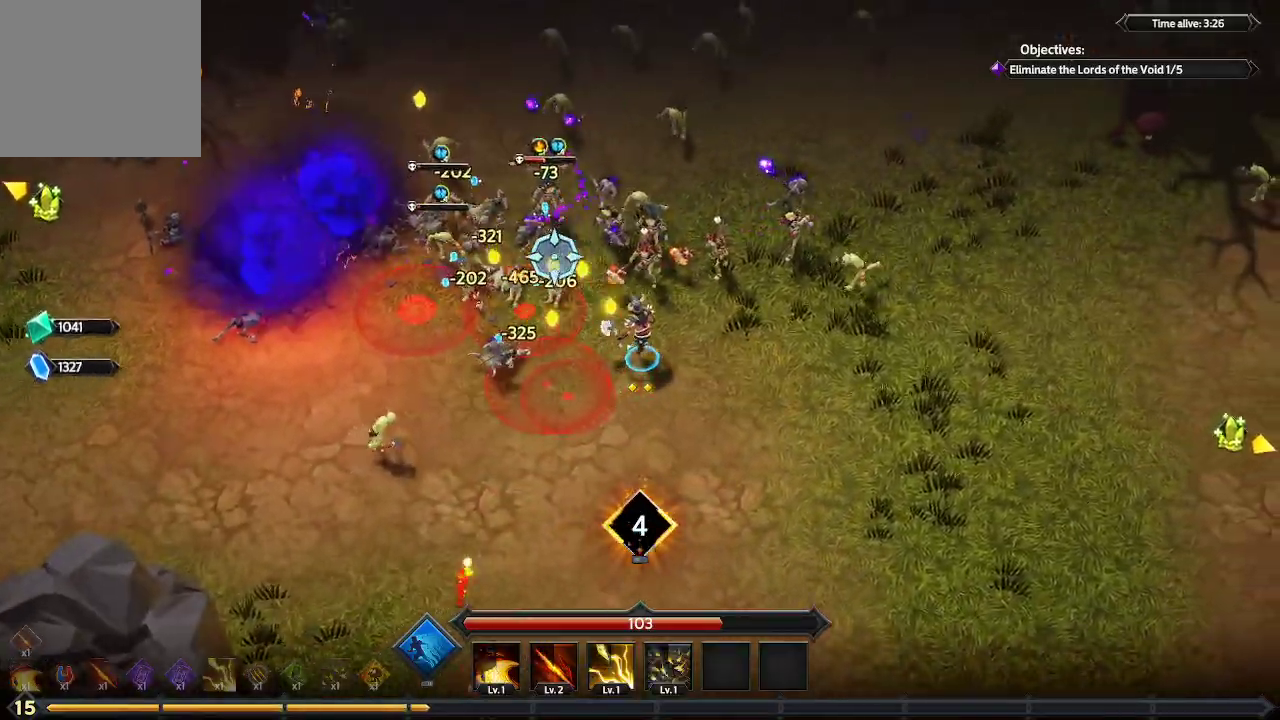
{"buttons": [], "left_stick": "up-right", "right_stick": "left", "events": [[333, "right_stick", "left"]]}